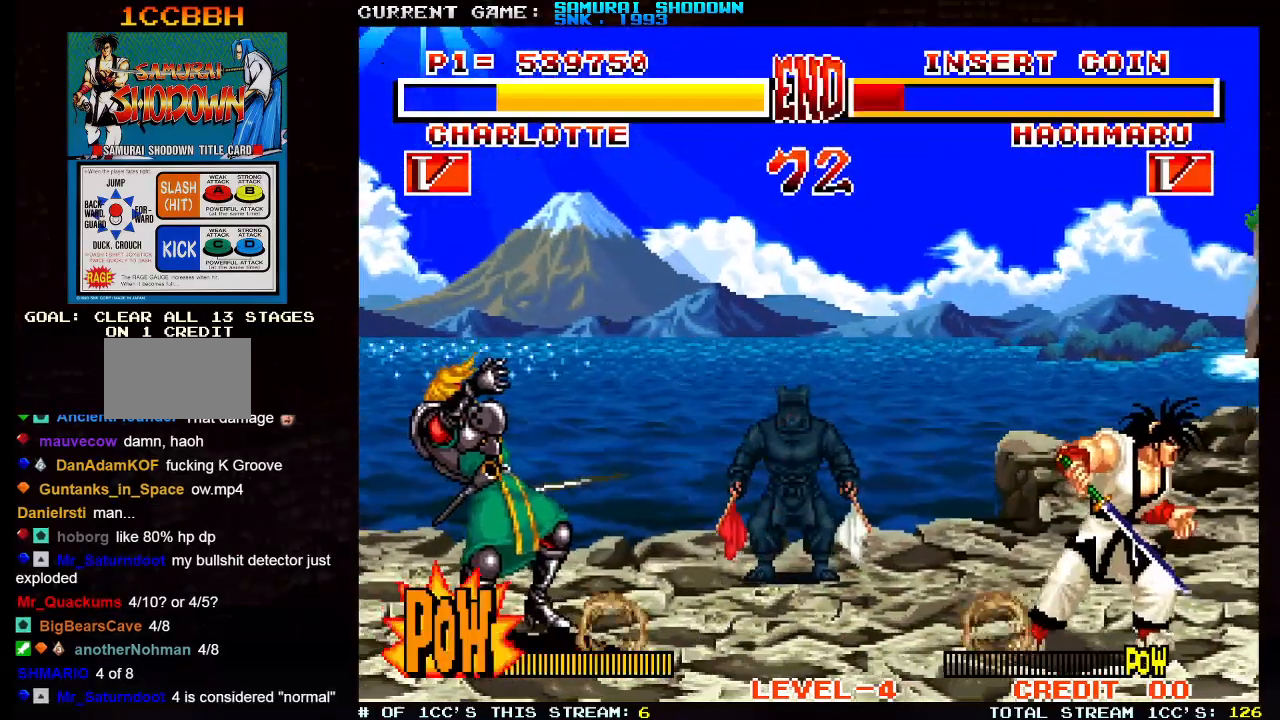
Gameplay with a controller (arcade stick); each line is a JSON object with the inputs held at the frame after it. "events" lists button and stick changes between this image and that frame as [ms after this image, input, new state], when the widget could be followed in between. Not read: L3 R3.
{"buttons": [], "left_stick": "center", "events": []}
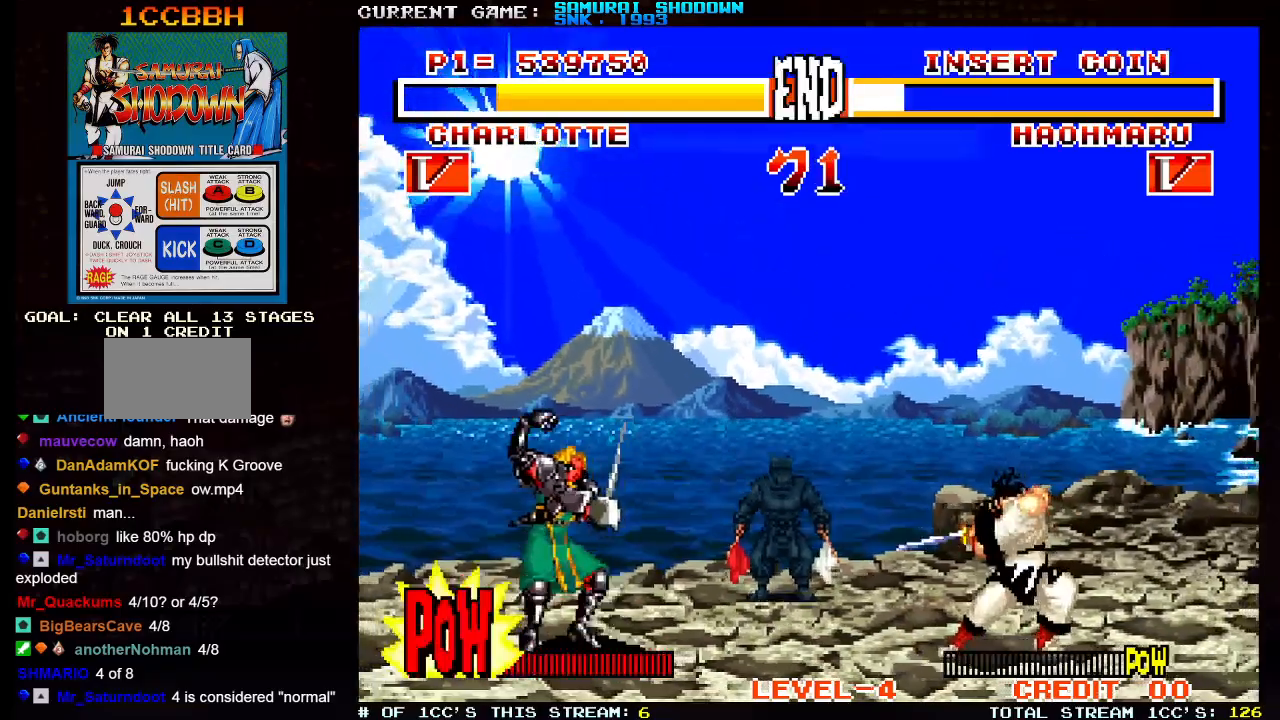
{"buttons": [], "left_stick": "up-right", "events": [[317, "left_stick", "right"], [367, "left_stick", "up-right"]]}
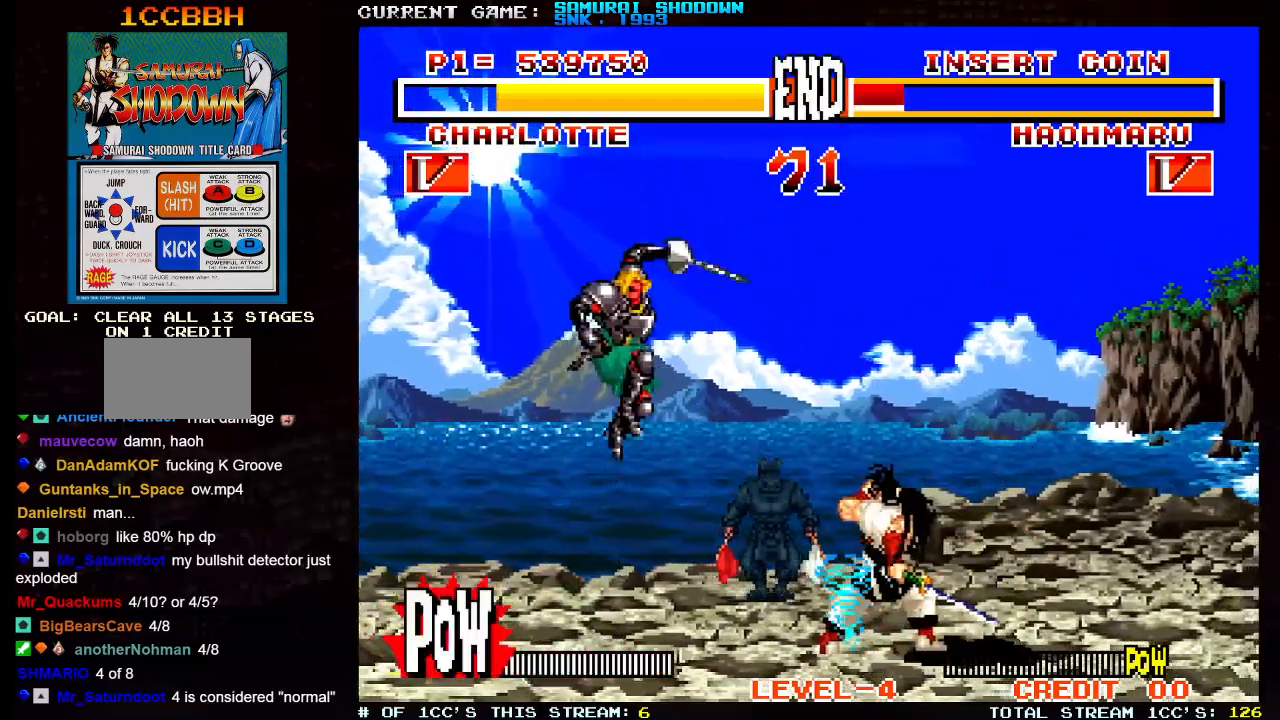
{"buttons": [], "left_stick": "down-left", "events": [[167, "left_stick", "center"], [200, "TRIANGLE", "down"], [283, "TRIANGLE", "up"], [300, "left_stick", "left"], [367, "left_stick", "down-left"]]}
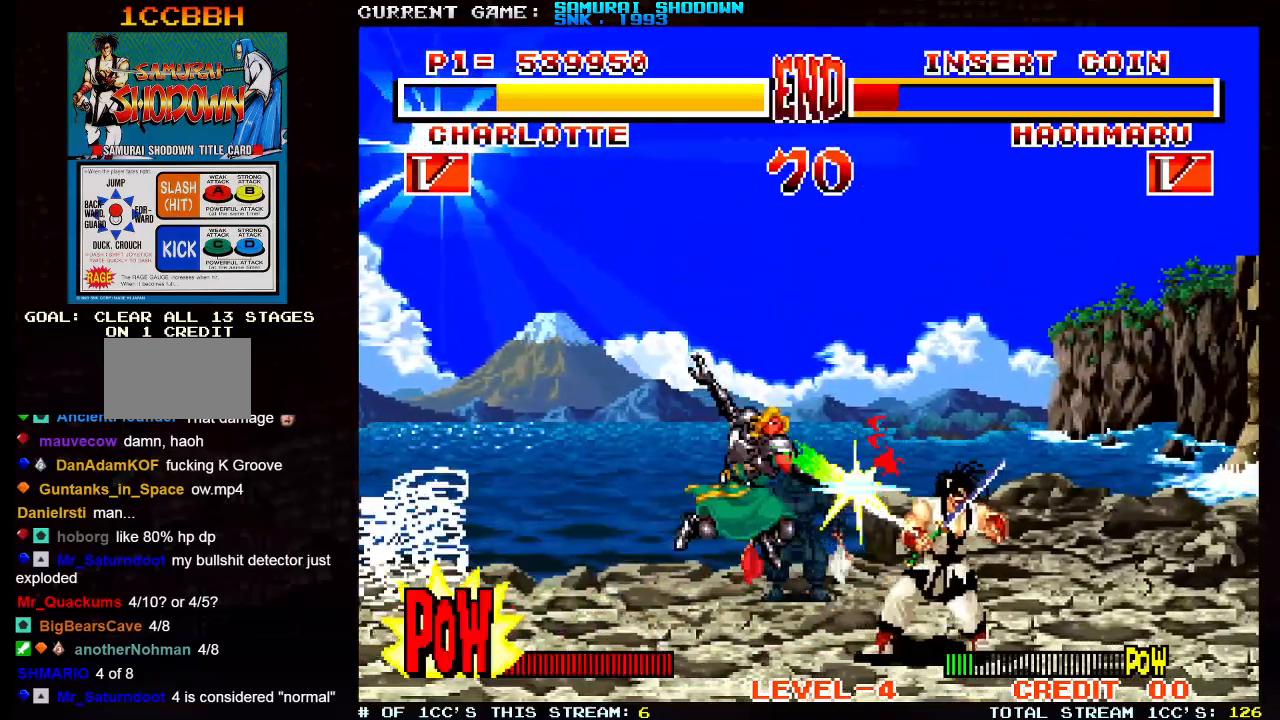
{"buttons": [], "left_stick": "down-left", "events": [[317, "TRIANGLE", "down"], [383, "TRIANGLE", "up"]]}
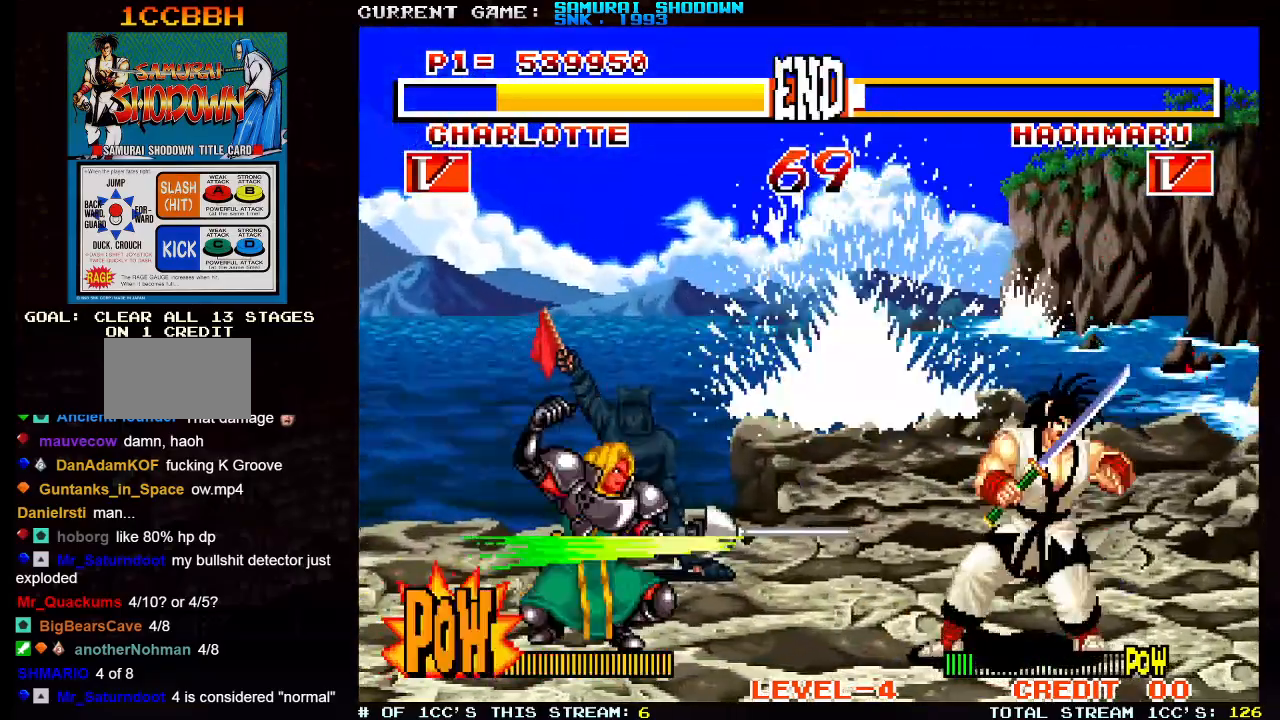
{"buttons": [], "left_stick": "left", "events": [[167, "left_stick", "left"]]}
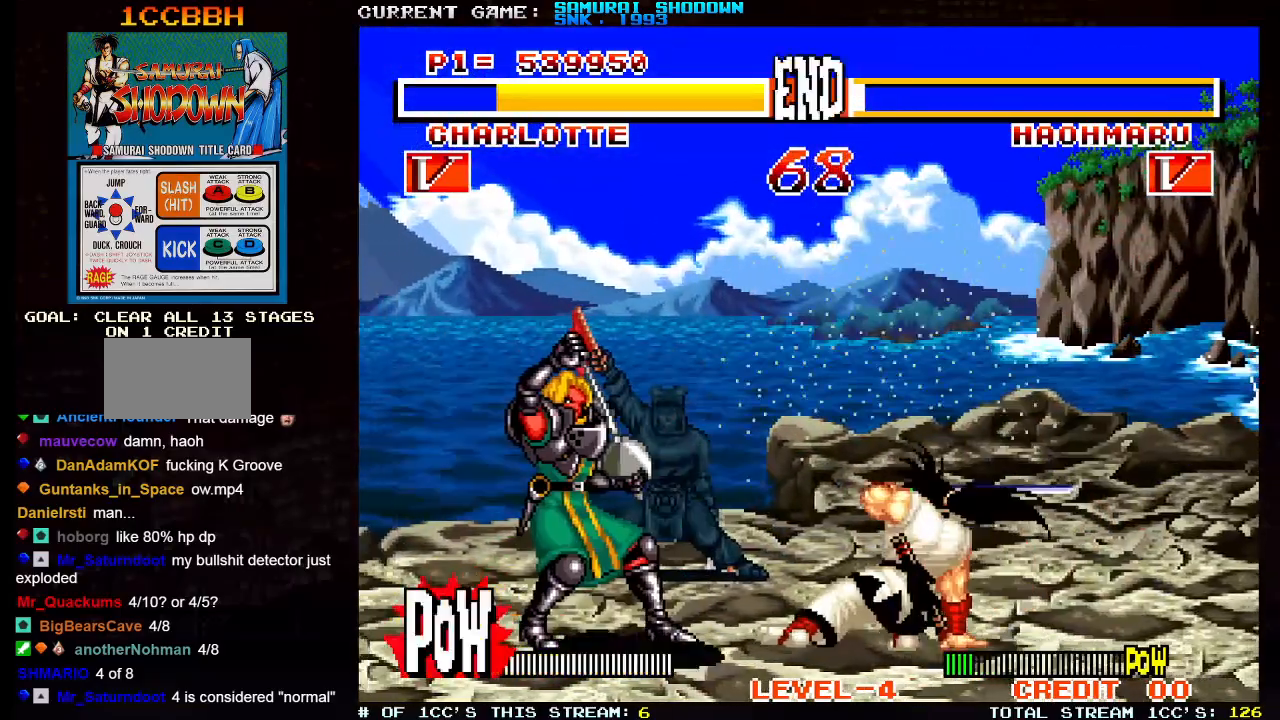
{"buttons": [], "left_stick": "down-left", "events": [[233, "left_stick", "down-left"], [267, "TRIANGLE", "down"], [350, "TRIANGLE", "up"]]}
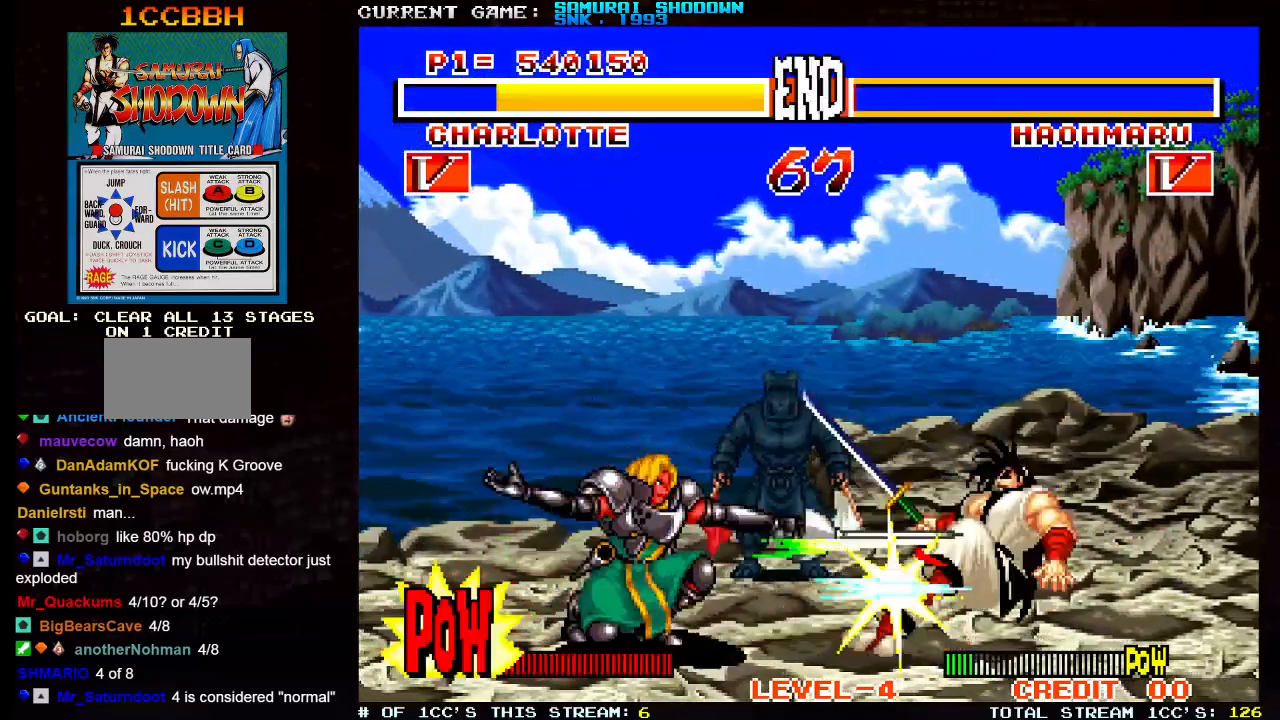
{"buttons": [], "left_stick": "down-left", "events": [[383, "TRIANGLE", "down"], [500, "TRIANGLE", "up"]]}
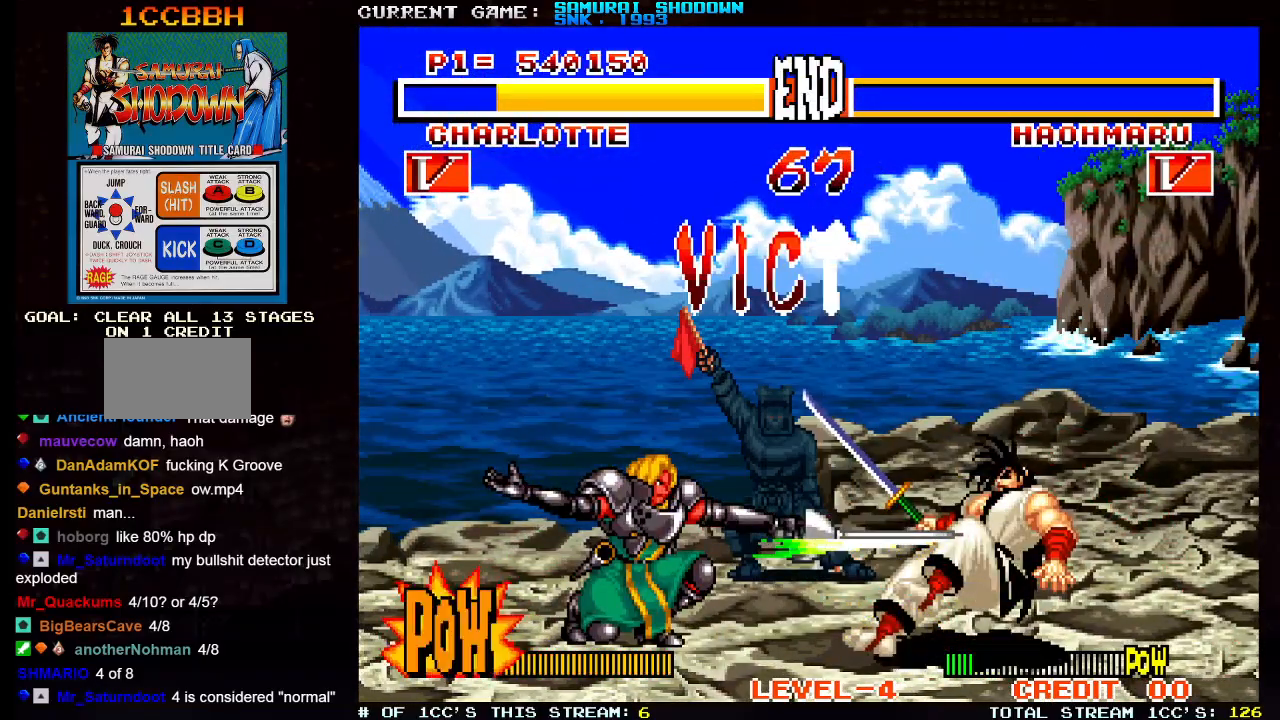
{"buttons": [], "left_stick": "down-left", "events": []}
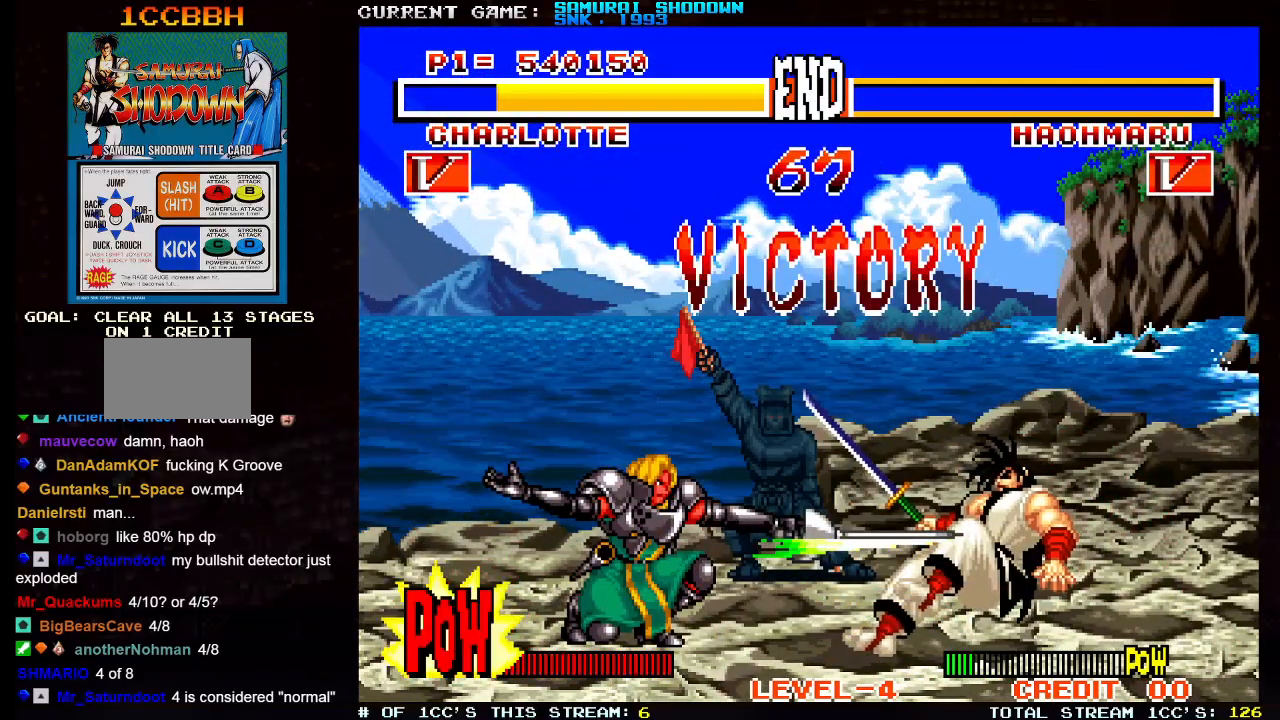
{"buttons": [], "left_stick": "center", "events": [[350, "left_stick", "center"]]}
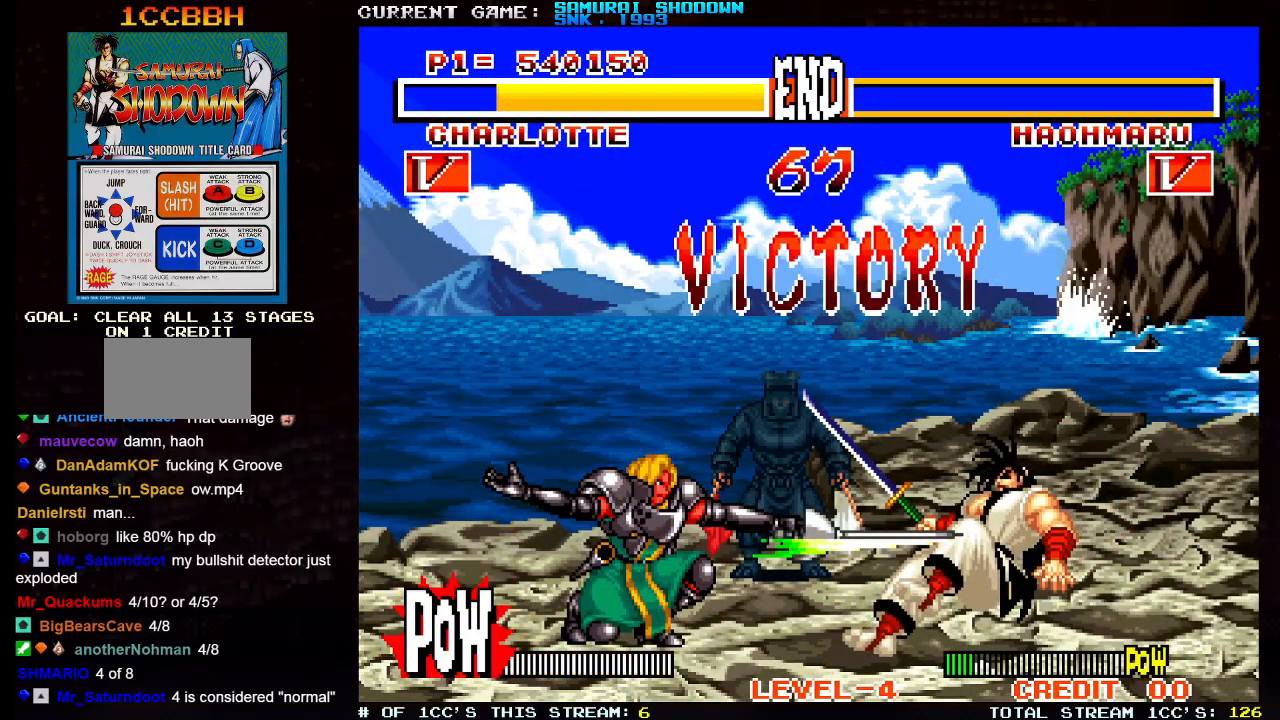
{"buttons": [], "left_stick": "center", "events": []}
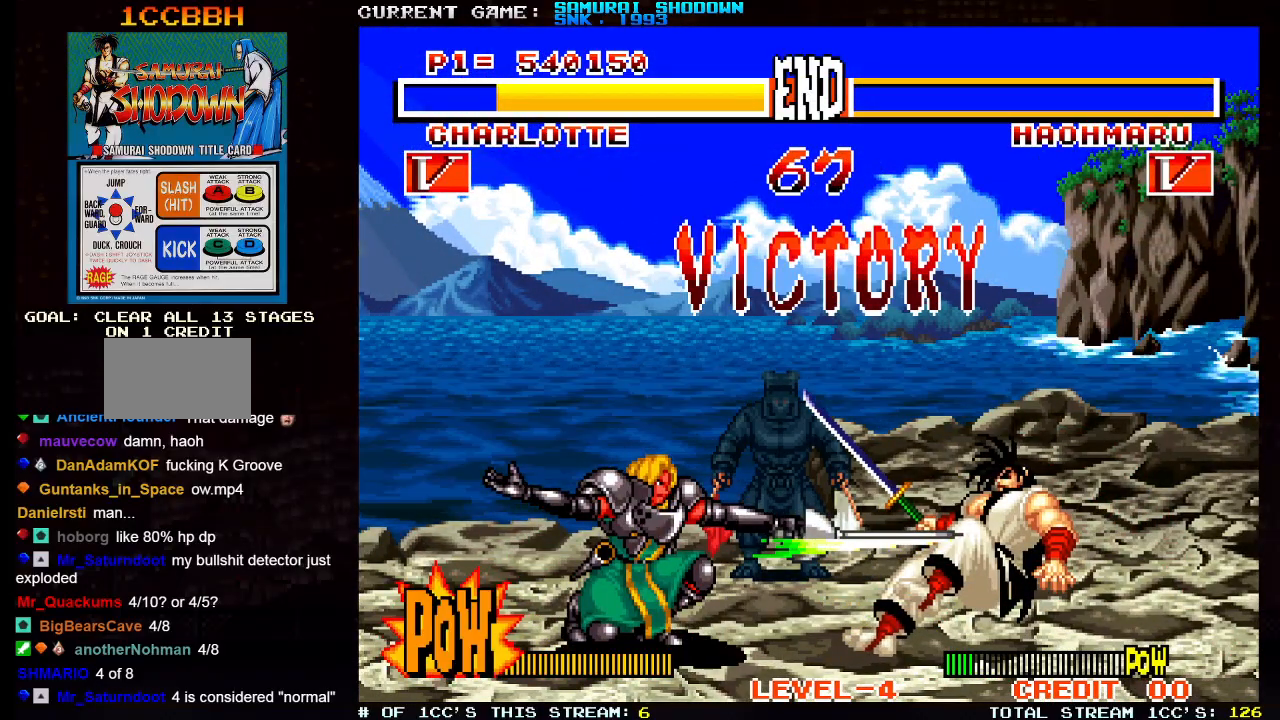
{"buttons": [], "left_stick": "center", "events": []}
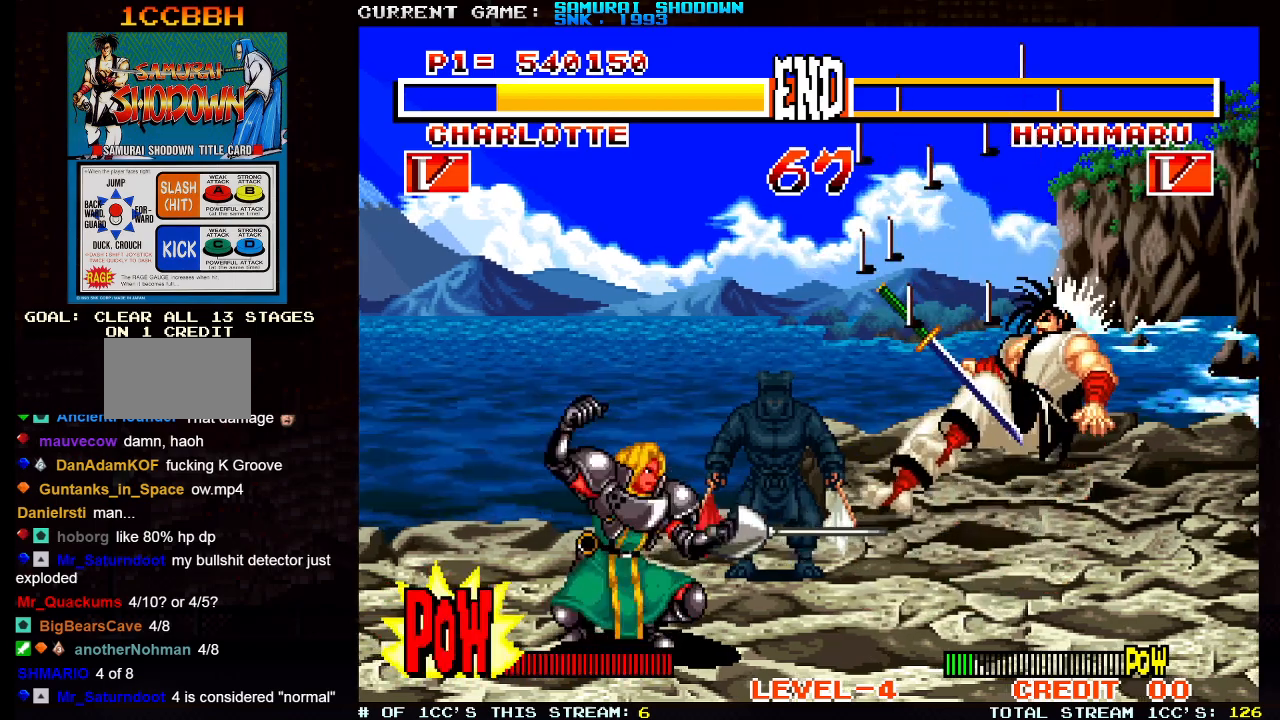
{"buttons": [], "left_stick": "center", "events": [[333, "SQUARE", "down"], [383, "SQUARE", "up"]]}
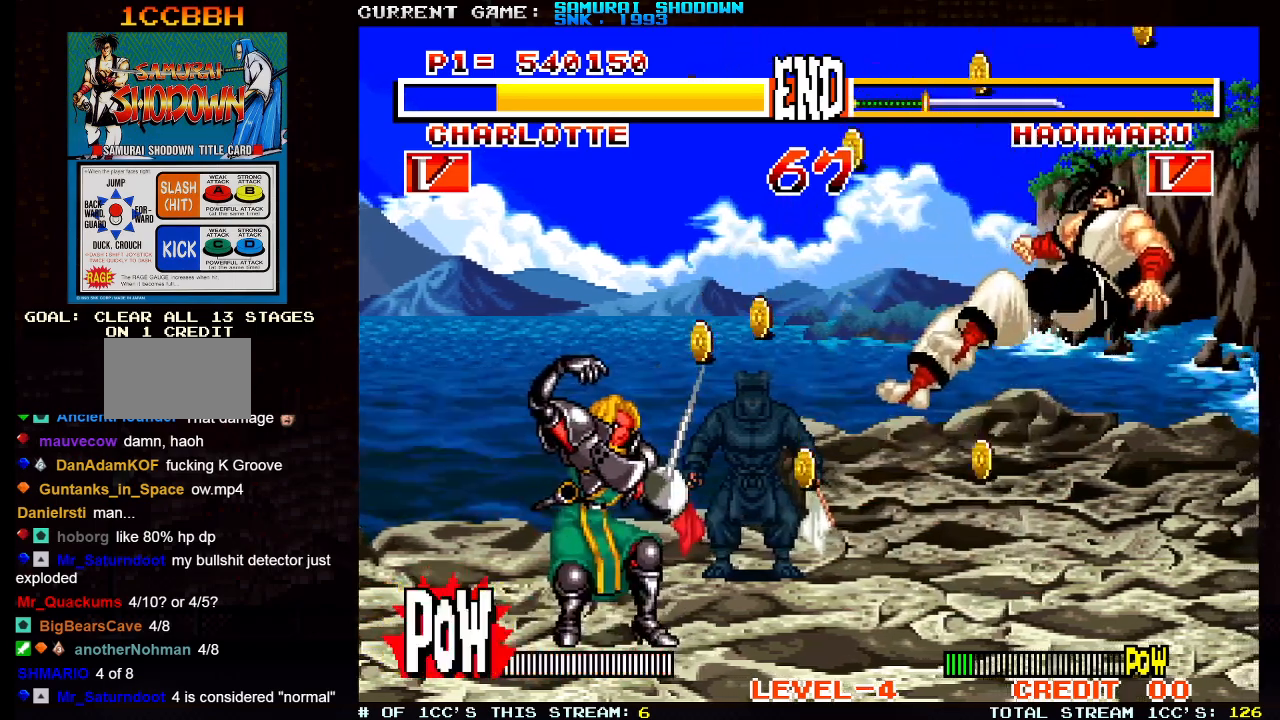
{"buttons": [], "left_stick": "center", "events": [[267, "SQUARE", "down"], [333, "SQUARE", "up"]]}